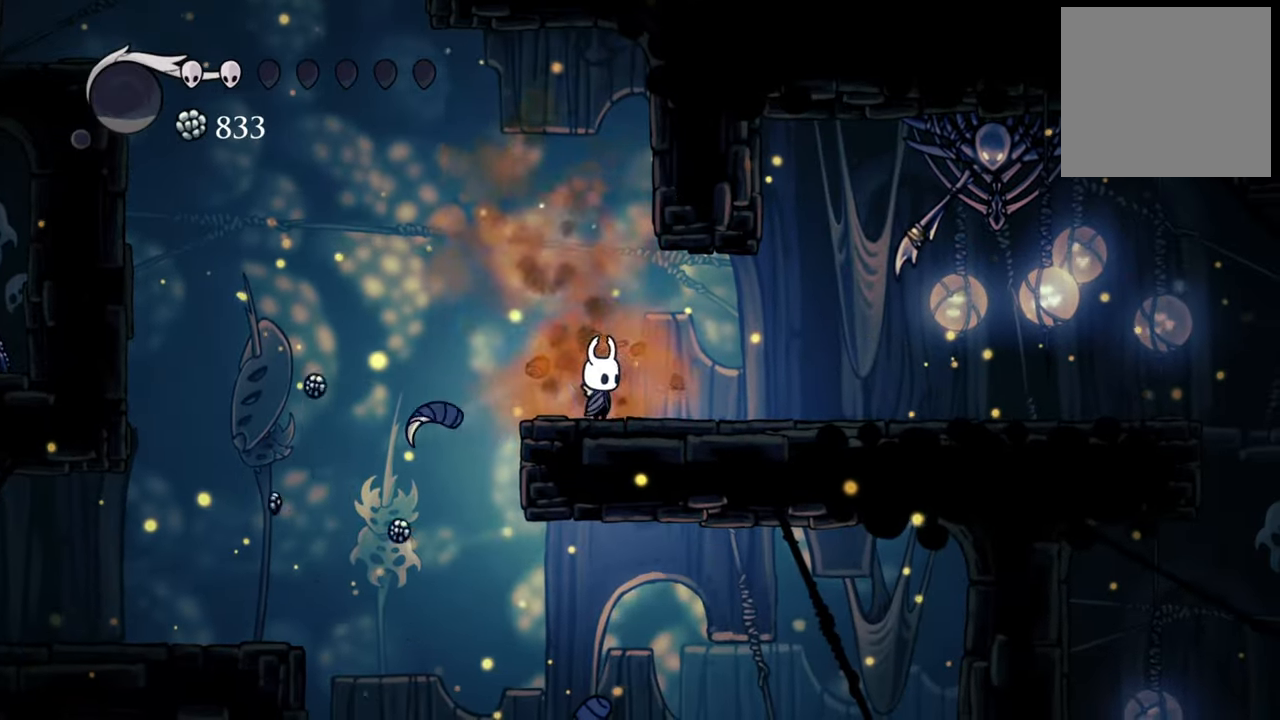
Gameplay with a controller (Xbox layout); each line is a JSON object with the inputs held at the frame after it. "events" lists button and stick changes between this image and that frame as [ms after this image, input, new state], when the widget could be followed in between. Not read: left_stick right_stick.
{"buttons": ["DPAD_LEFT"], "events": [[120, "DPAD_LEFT", "down"], [140, "A", "down"], [440, "A", "up"]]}
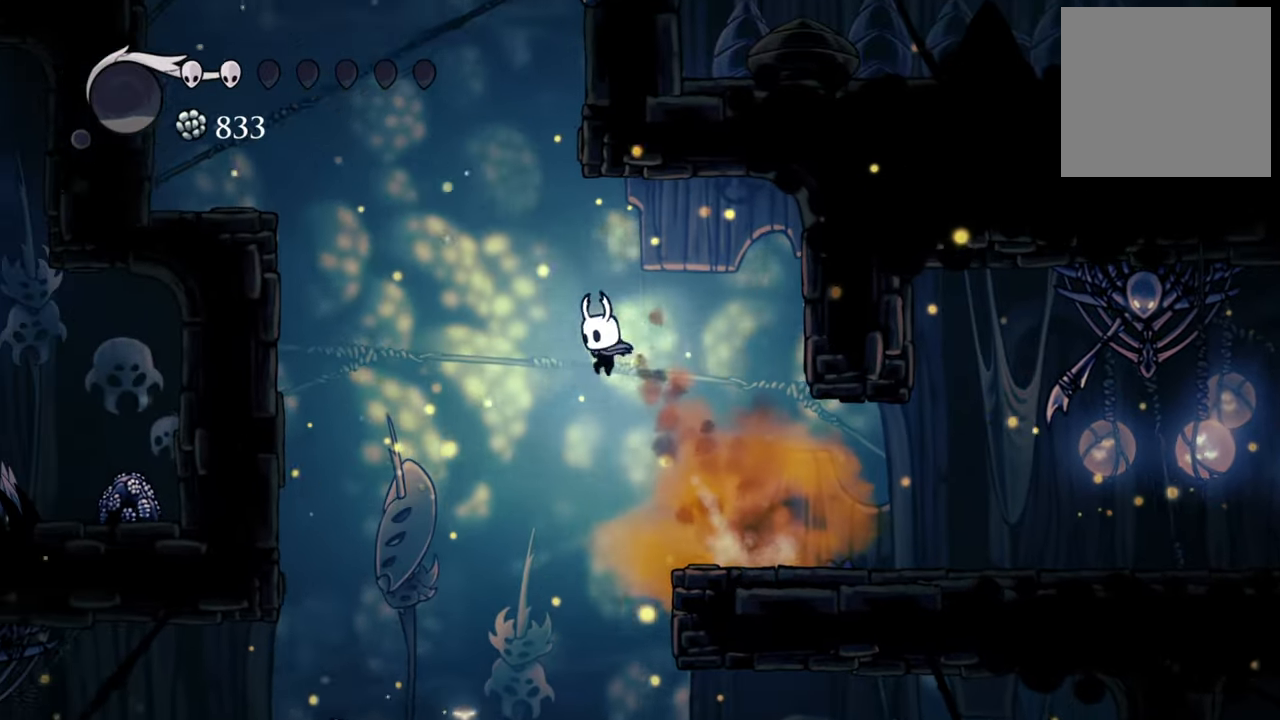
{"buttons": ["A", "R2", "DPAD_LEFT"], "events": [[60, "A", "down"], [360, "R2", "down"]]}
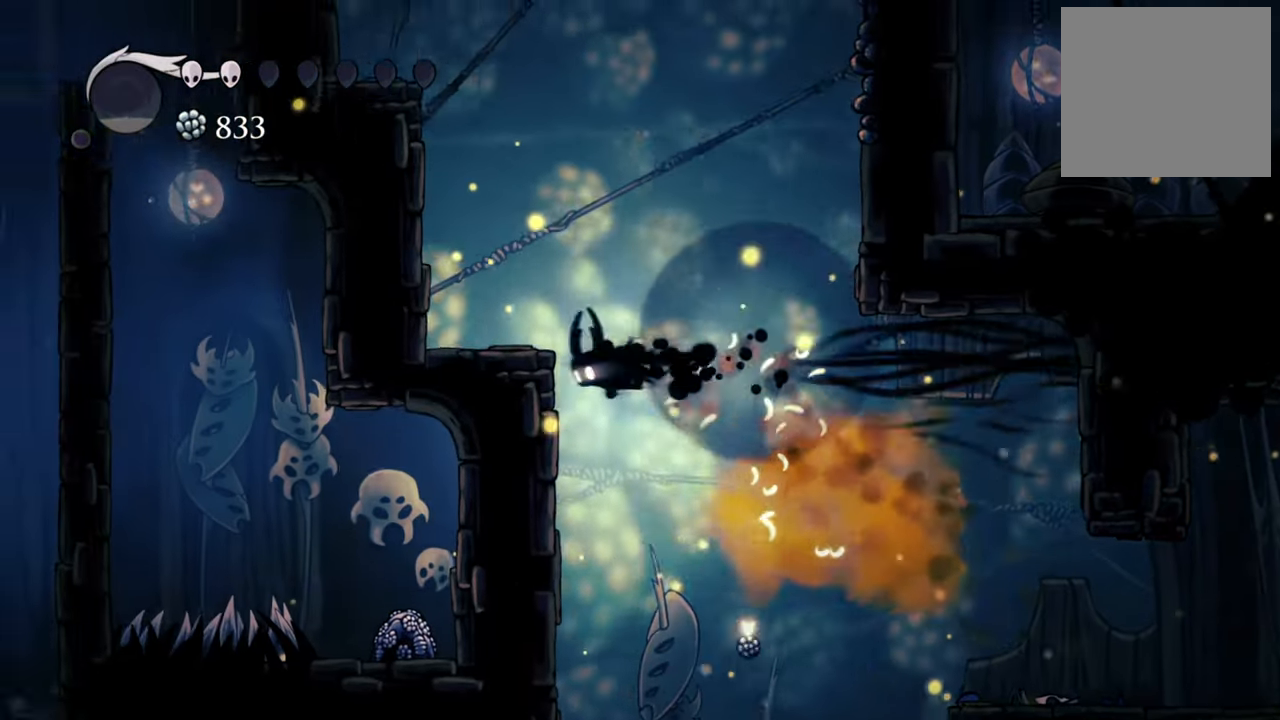
{"buttons": ["A", "DPAD_LEFT"], "events": [[80, "A", "up"], [180, "R2", "up"], [340, "A", "down"]]}
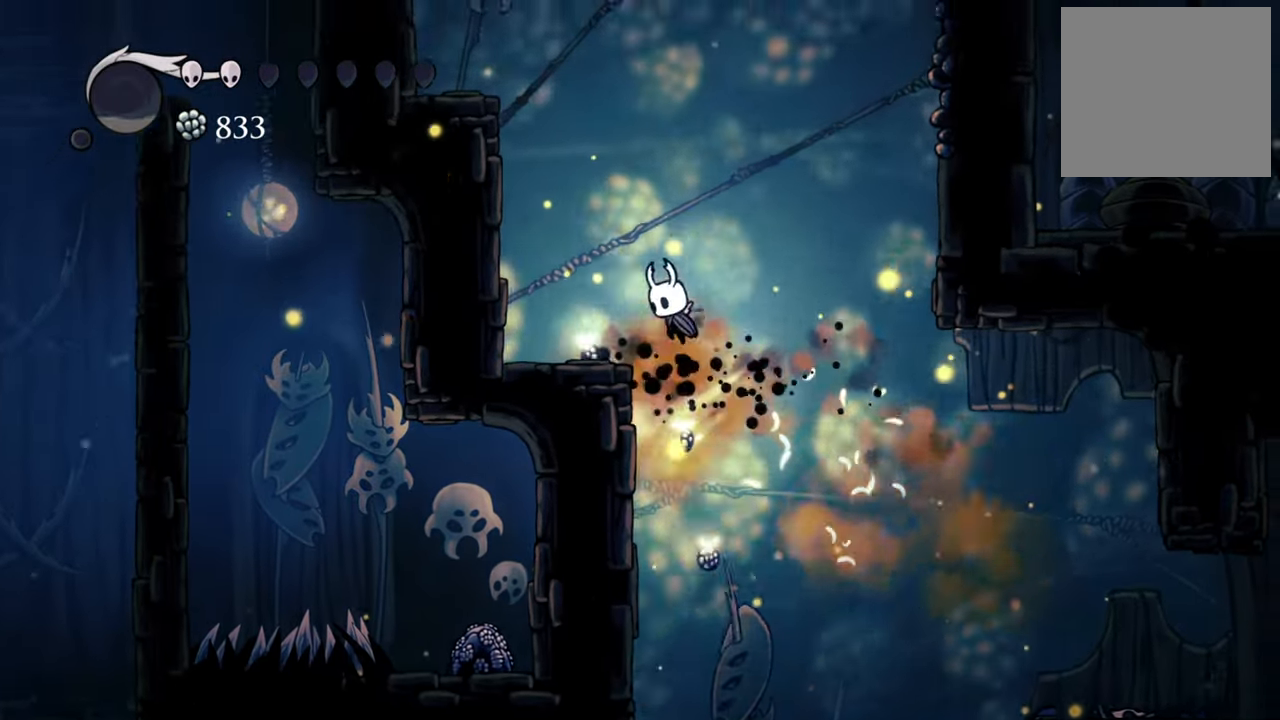
{"buttons": ["A"], "events": [[120, "A", "up"], [340, "DPAD_LEFT", "up"], [400, "A", "down"]]}
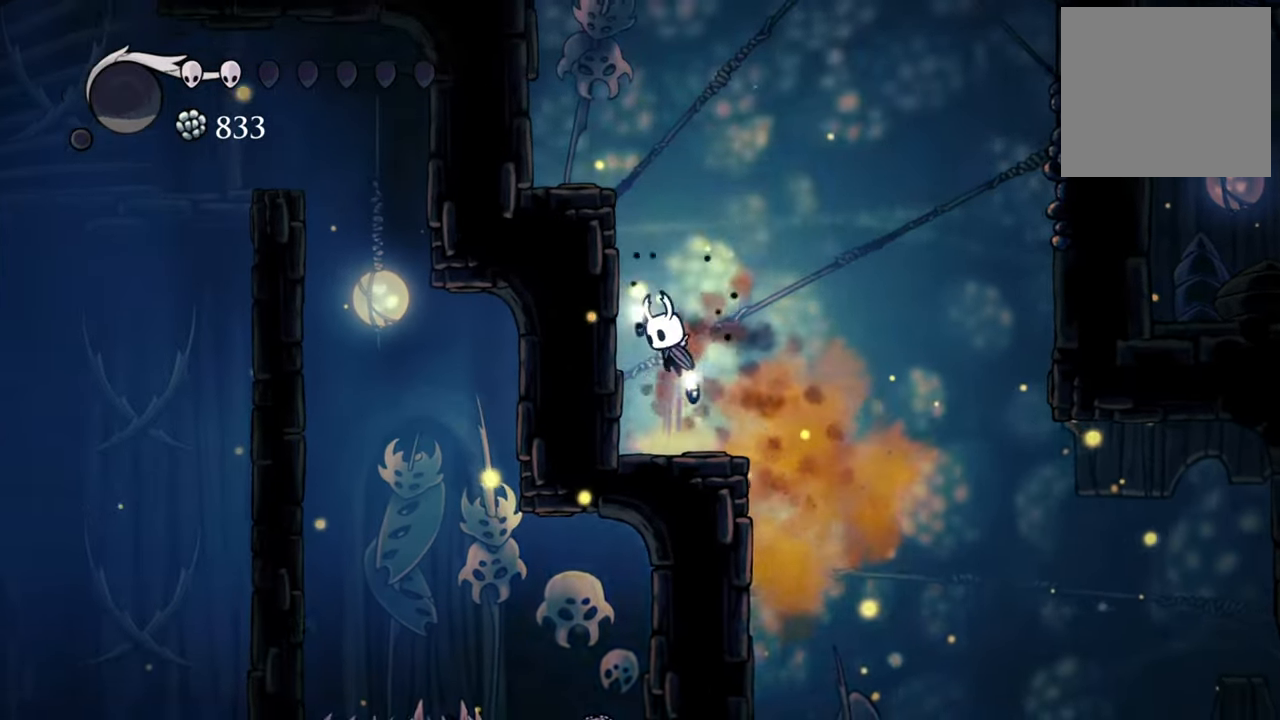
{"buttons": ["DPAD_LEFT"], "events": [[180, "DPAD_LEFT", "down"], [440, "A", "up"]]}
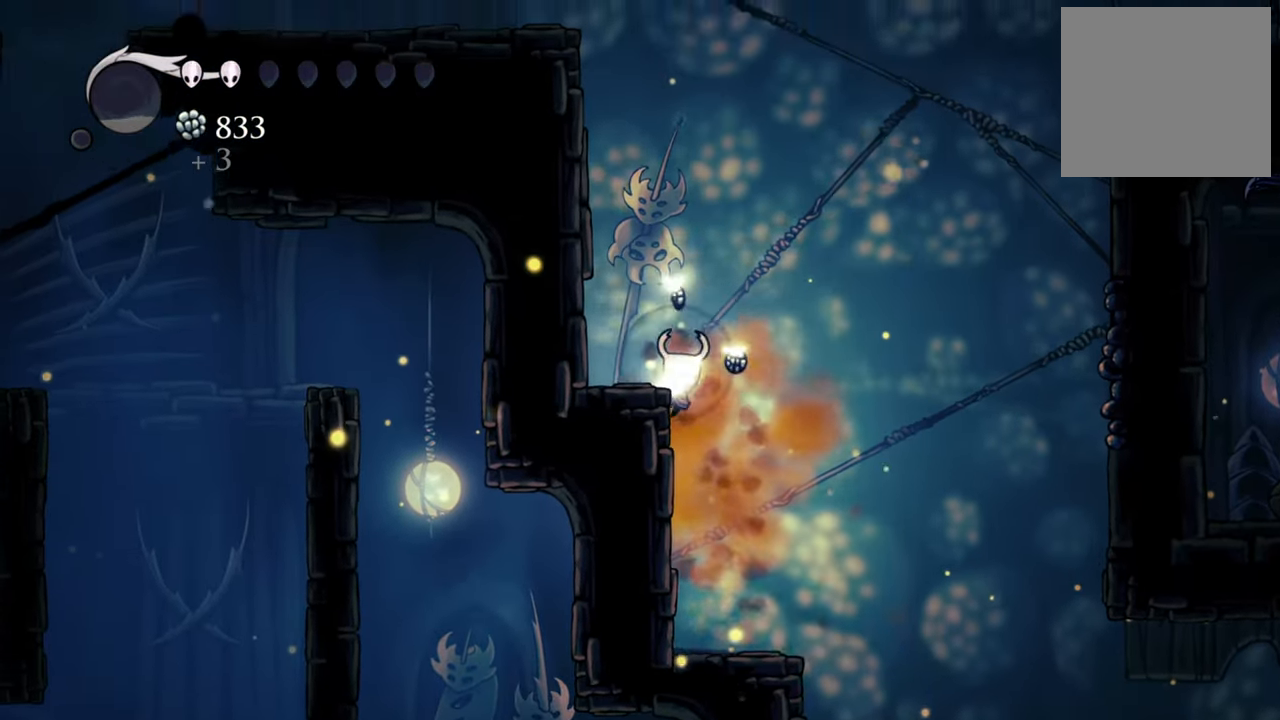
{"buttons": ["A", "DPAD_LEFT"], "events": [[100, "DPAD_LEFT", "up"], [340, "A", "down"], [360, "DPAD_LEFT", "down"]]}
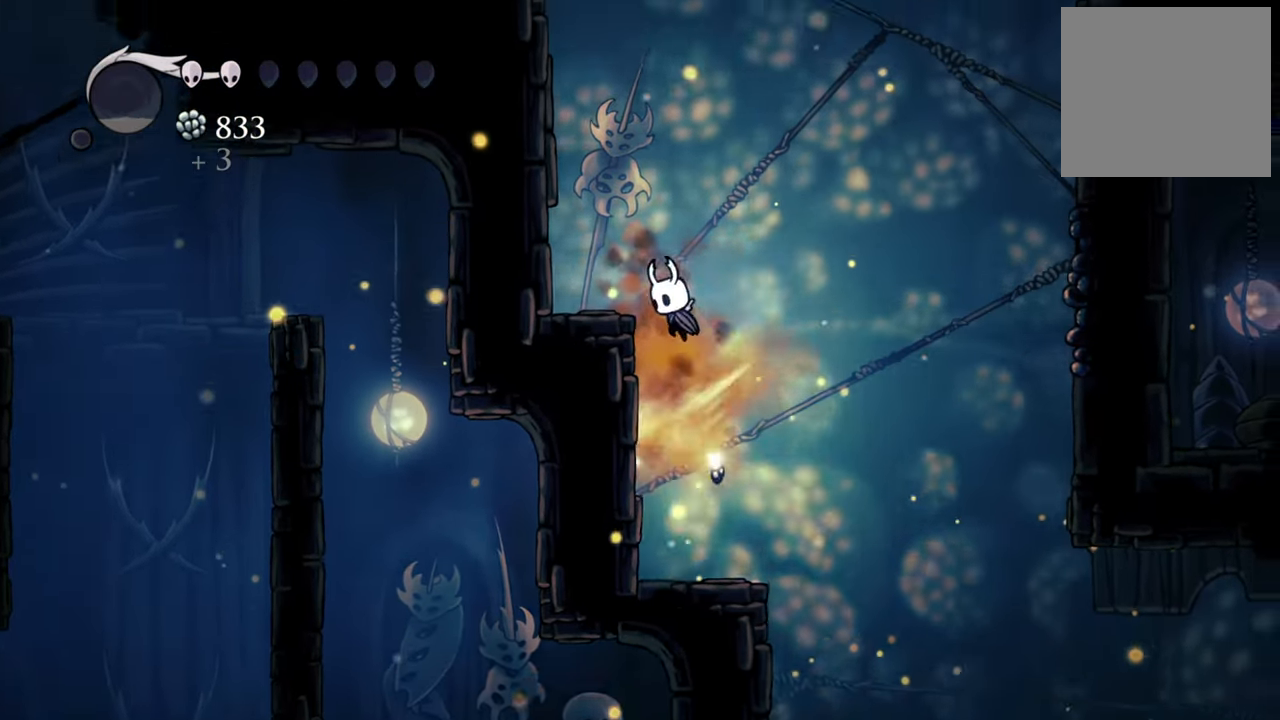
{"buttons": ["A"]}
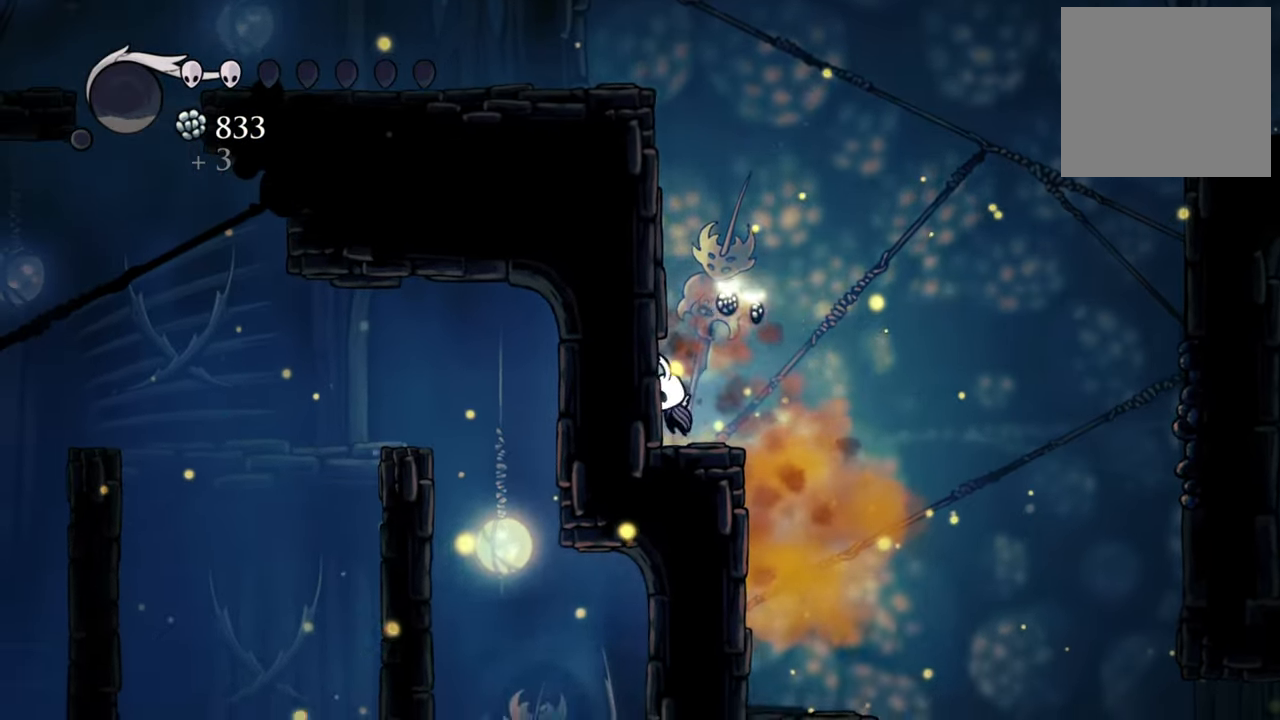
{"buttons": ["A", "DPAD_RIGHT"], "events": [[40, "DPAD_RIGHT", "down"], [360, "A", "up"], [480, "A", "down"]]}
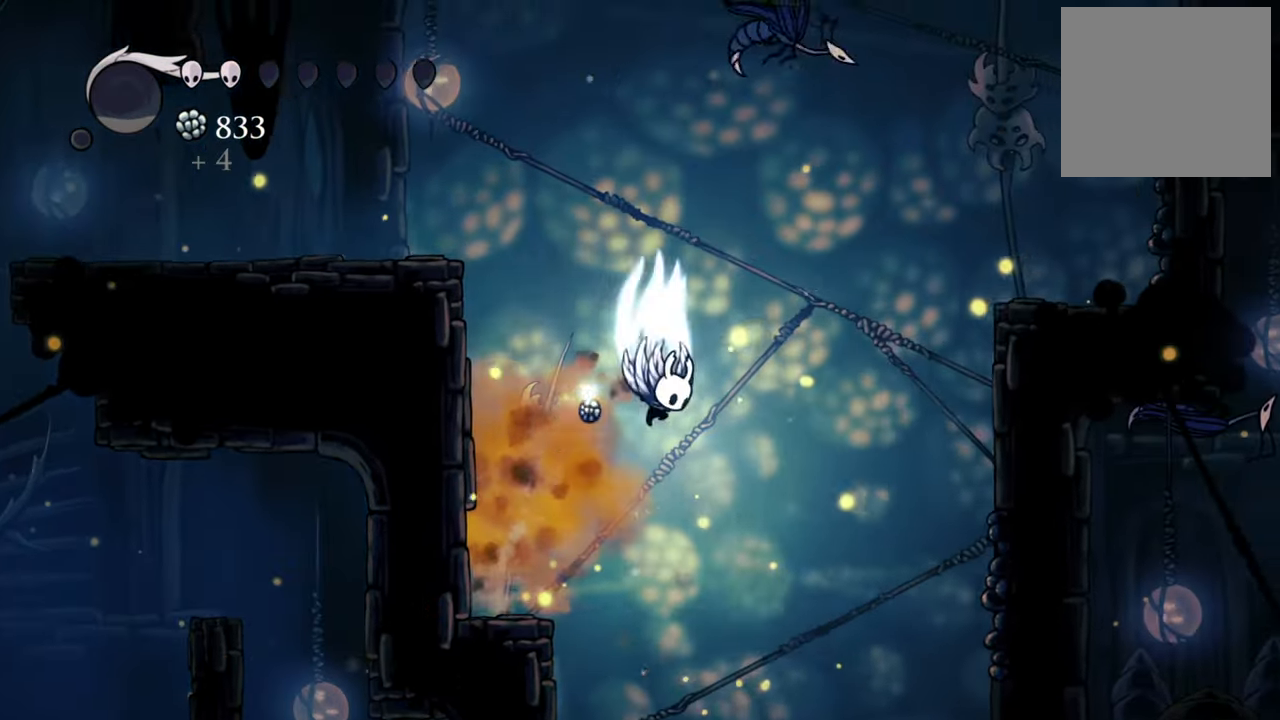
{"buttons": ["A", "R2", "DPAD_RIGHT"], "events": [[400, "R2", "down"]]}
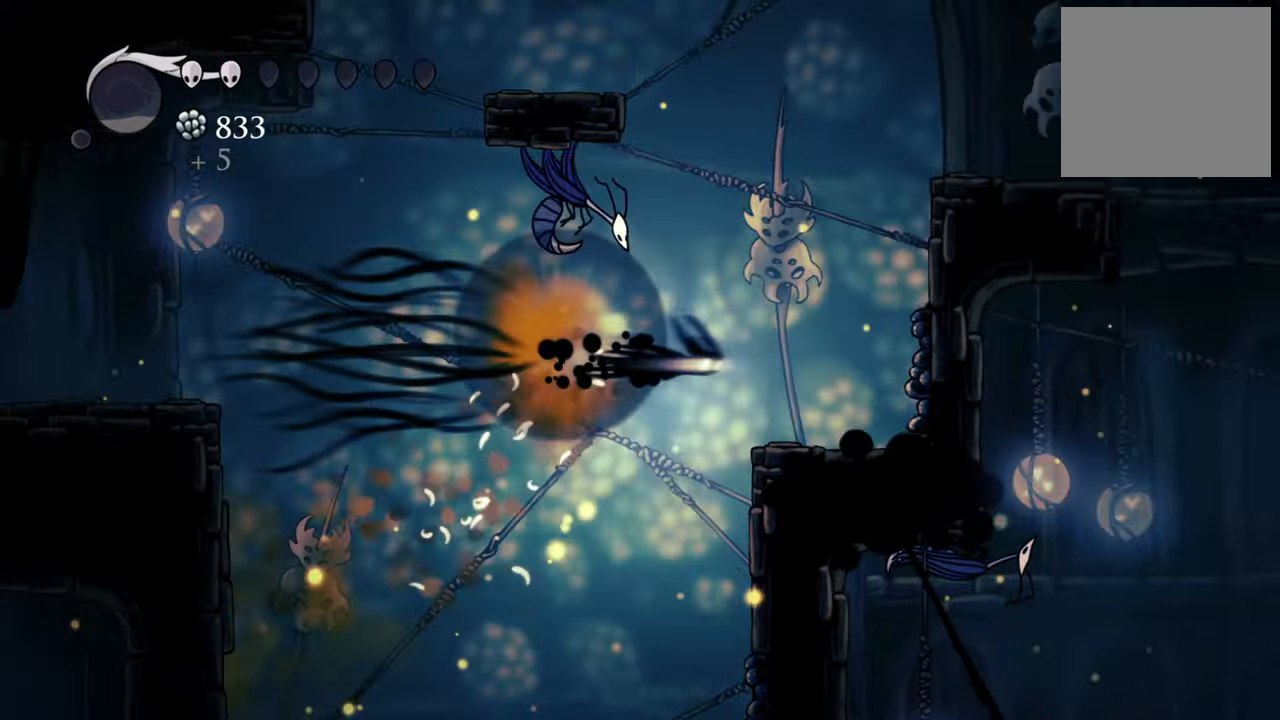
{"buttons": ["A", "DPAD_LEFT"], "events": [[120, "A", "up"], [180, "R2", "up"], [340, "DPAD_RIGHT", "up"], [480, "A", "down"], [500, "DPAD_LEFT", "down"]]}
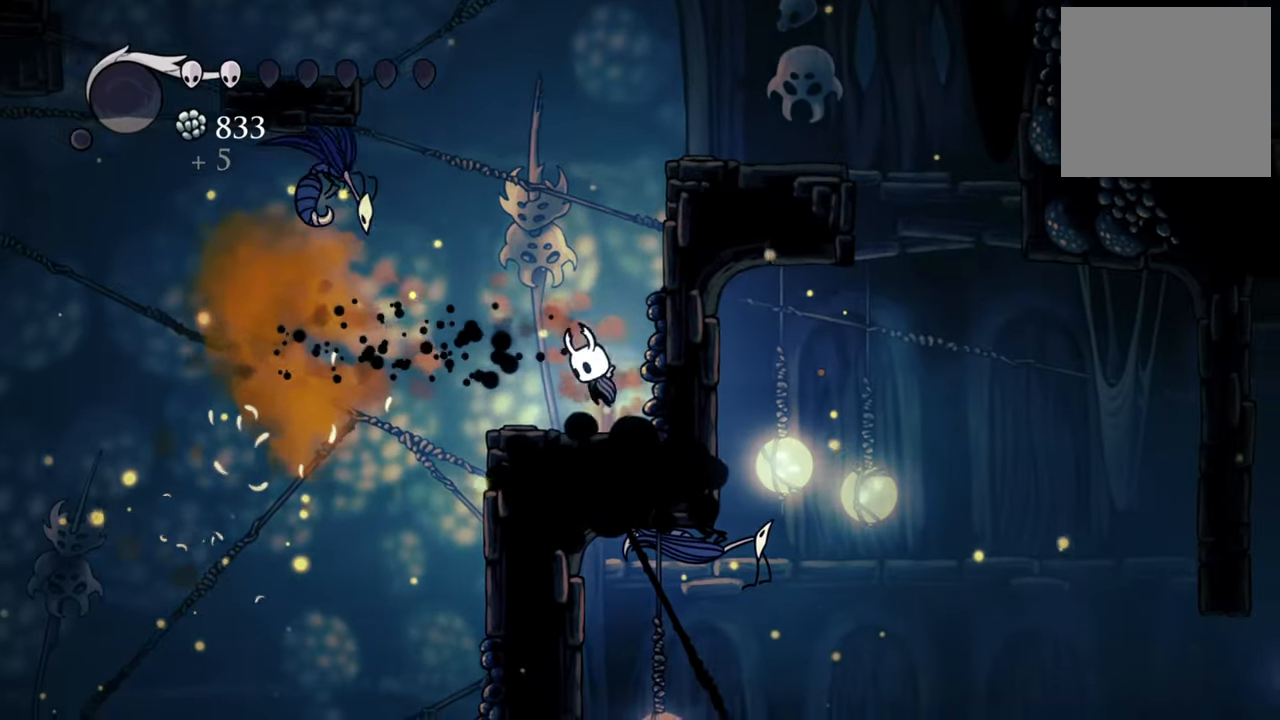
{"buttons": [], "events": [[240, "DPAD_DOWN", "down"], [280, "A", "up"], [280, "X", "down"], [360, "DPAD_DOWN", "up"], [400, "X", "up"], [440, "DPAD_LEFT", "up"]]}
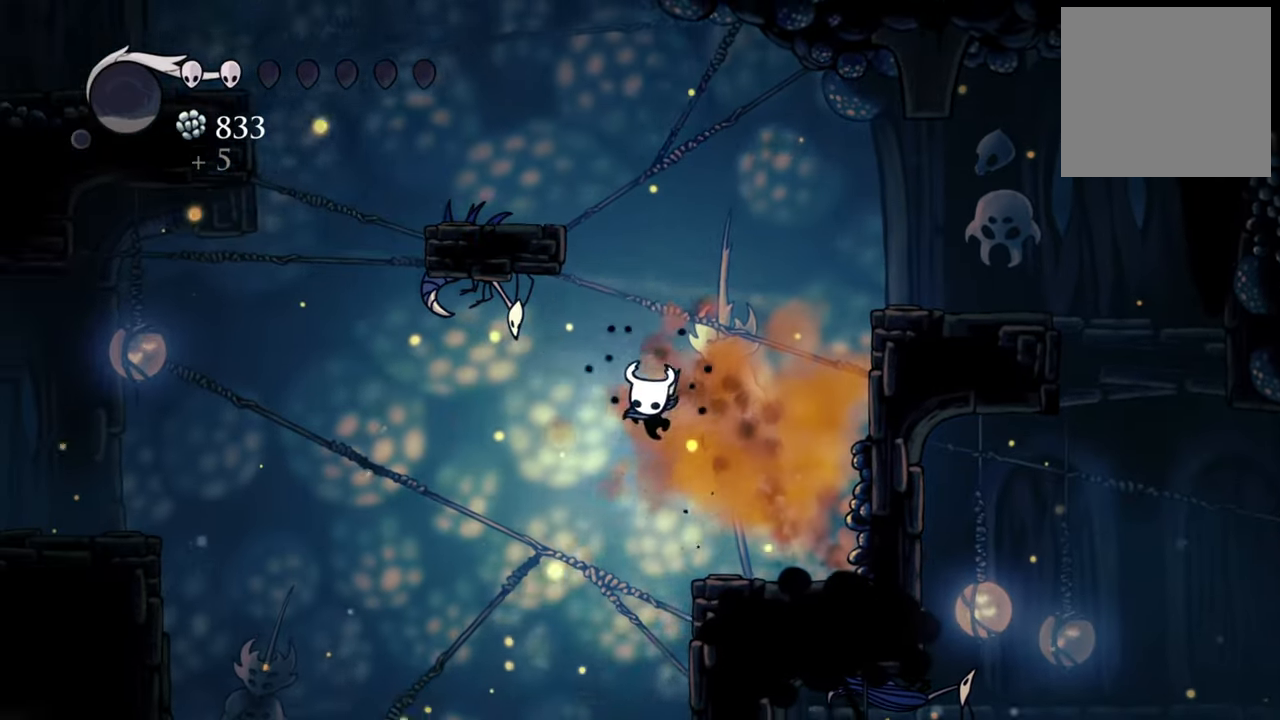
{"buttons": ["A", "DPAD_RIGHT"], "events": [[220, "DPAD_RIGHT", "down"], [400, "A", "down"], [440, "DPAD_DOWN", "down"], [500, "DPAD_DOWN", "up"]]}
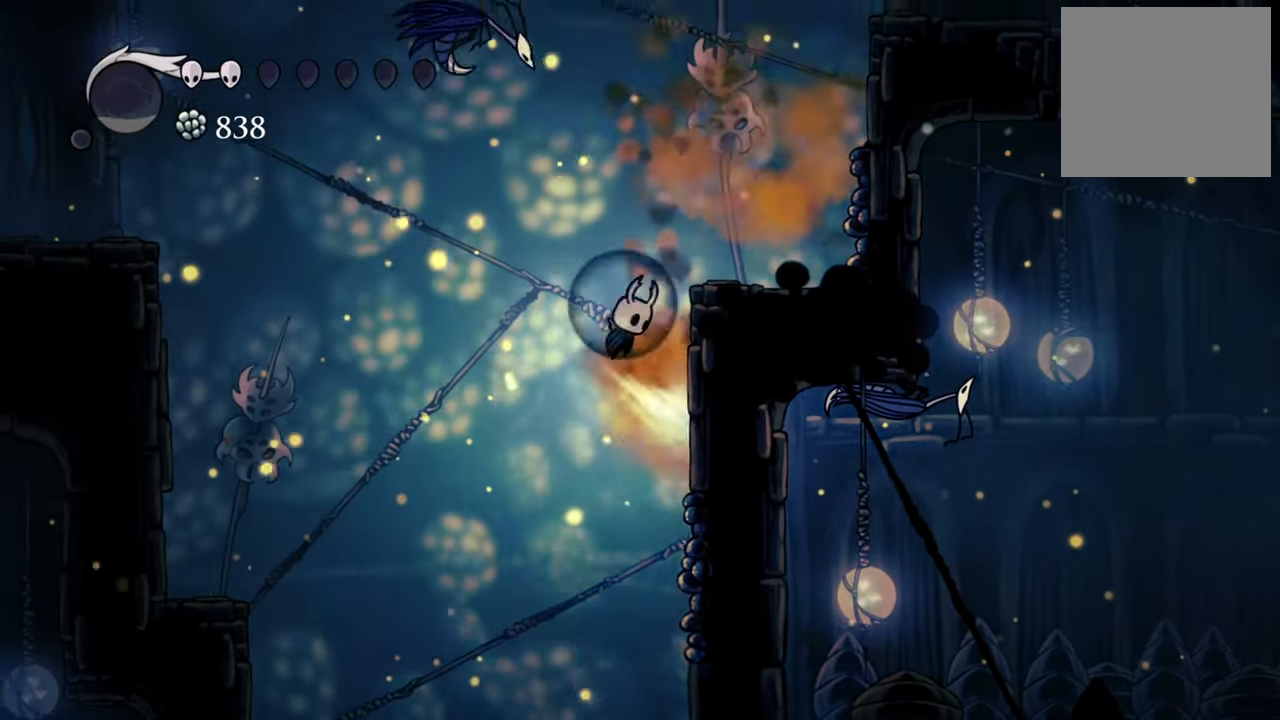
{"buttons": ["A"], "events": [[160, "A", "up"], [440, "DPAD_RIGHT", "up"], [500, "A", "down"]]}
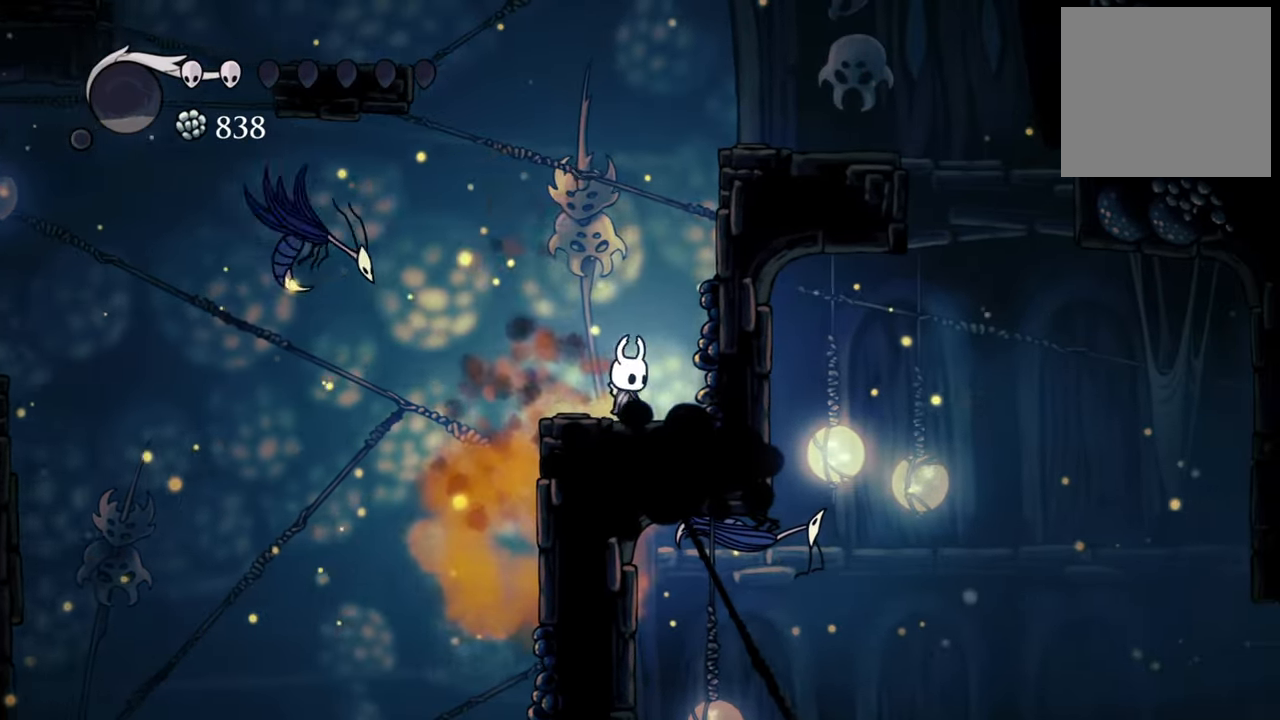
{"buttons": ["X", "DPAD_DOWN", "DPAD_LEFT"], "events": [[80, "DPAD_DOWN", "down"], [80, "DPAD_LEFT", "down"], [320, "A", "up"], [500, "X", "down"]]}
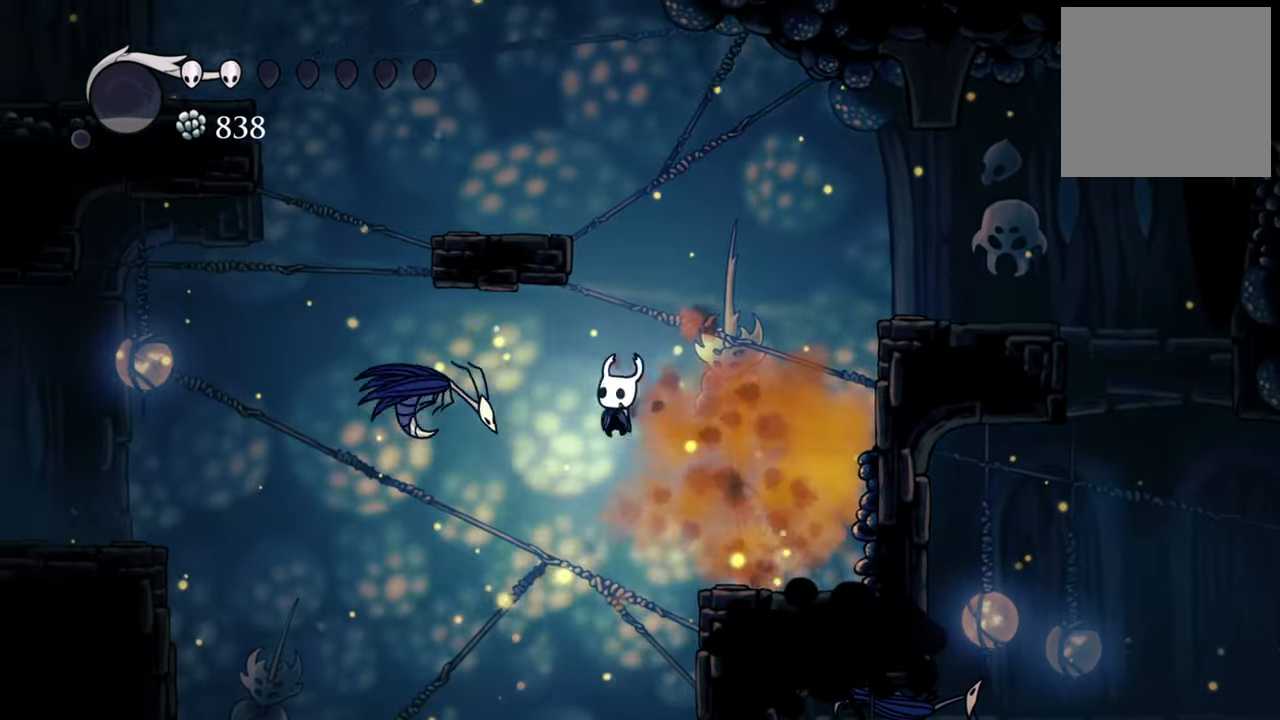
{"buttons": ["A", "DPAD_RIGHT"], "events": [[140, "DPAD_DOWN", "up"], [160, "X", "up"], [200, "DPAD_LEFT", "up"], [260, "DPAD_RIGHT", "down"], [280, "DPAD_DOWN", "down"], [300, "A", "down"], [480, "DPAD_DOWN", "up"]]}
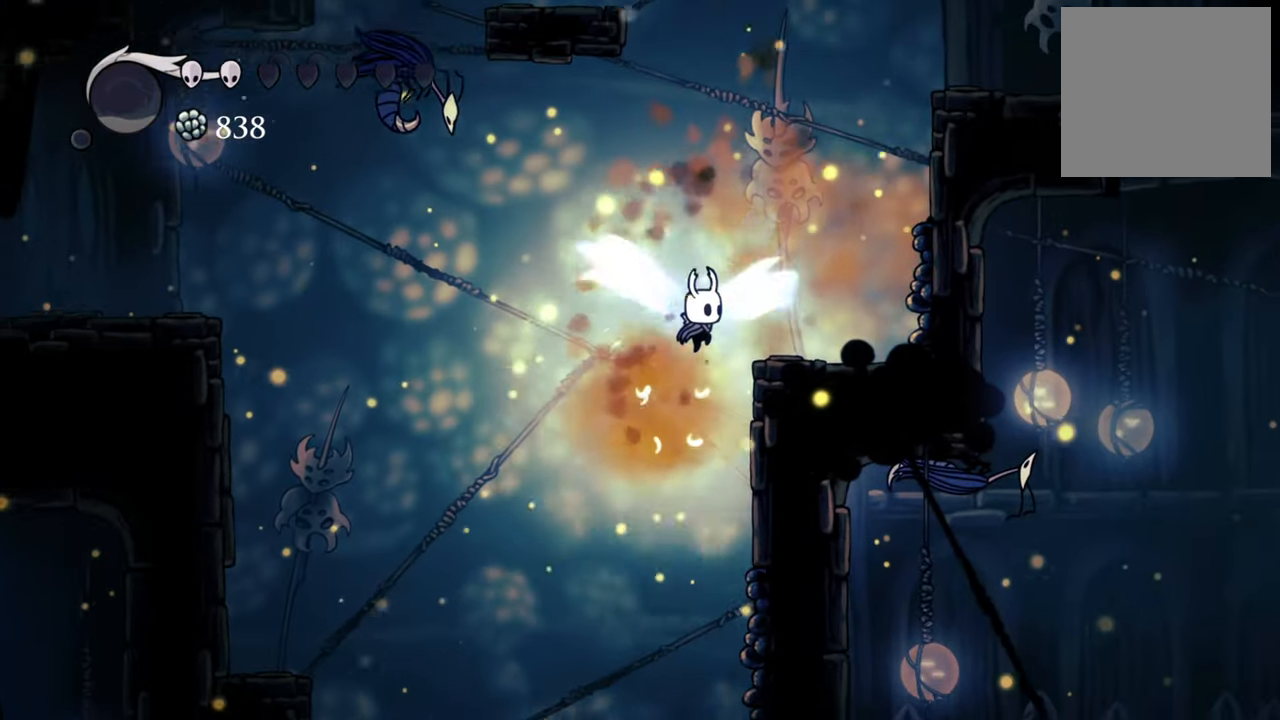
{"buttons": ["DPAD_RIGHT"], "events": [[100, "A", "up"], [240, "A", "down"], [440, "A", "up"]]}
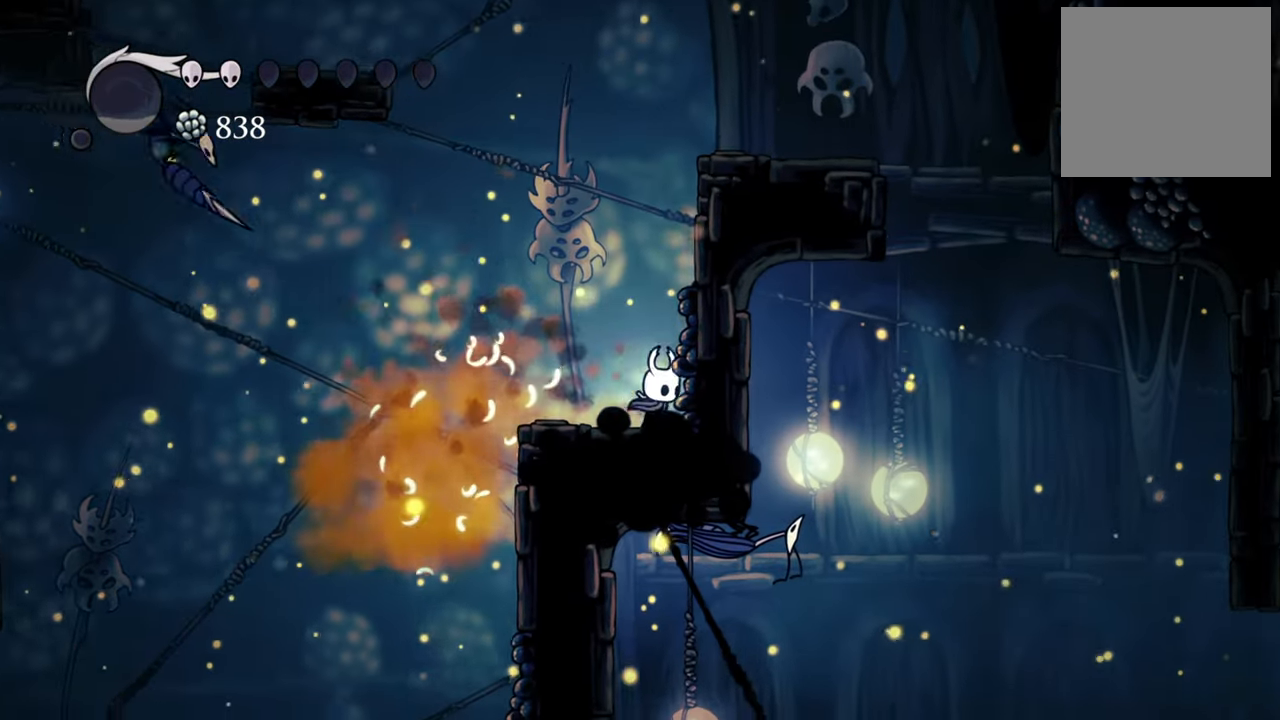
{"buttons": ["DPAD_LEFT"], "events": [[120, "DPAD_RIGHT", "up"], [360, "DPAD_LEFT", "down"]]}
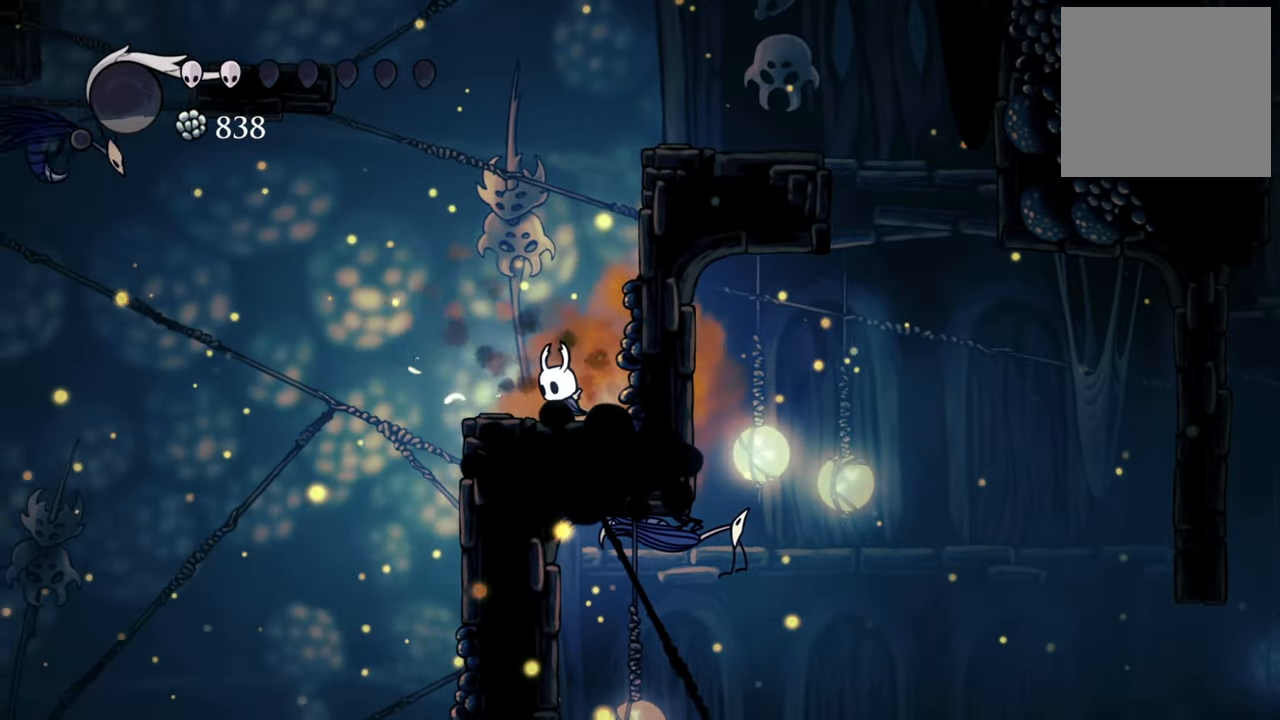
{"buttons": ["A", "DPAD_LEFT"], "events": [[180, "A", "down"]]}
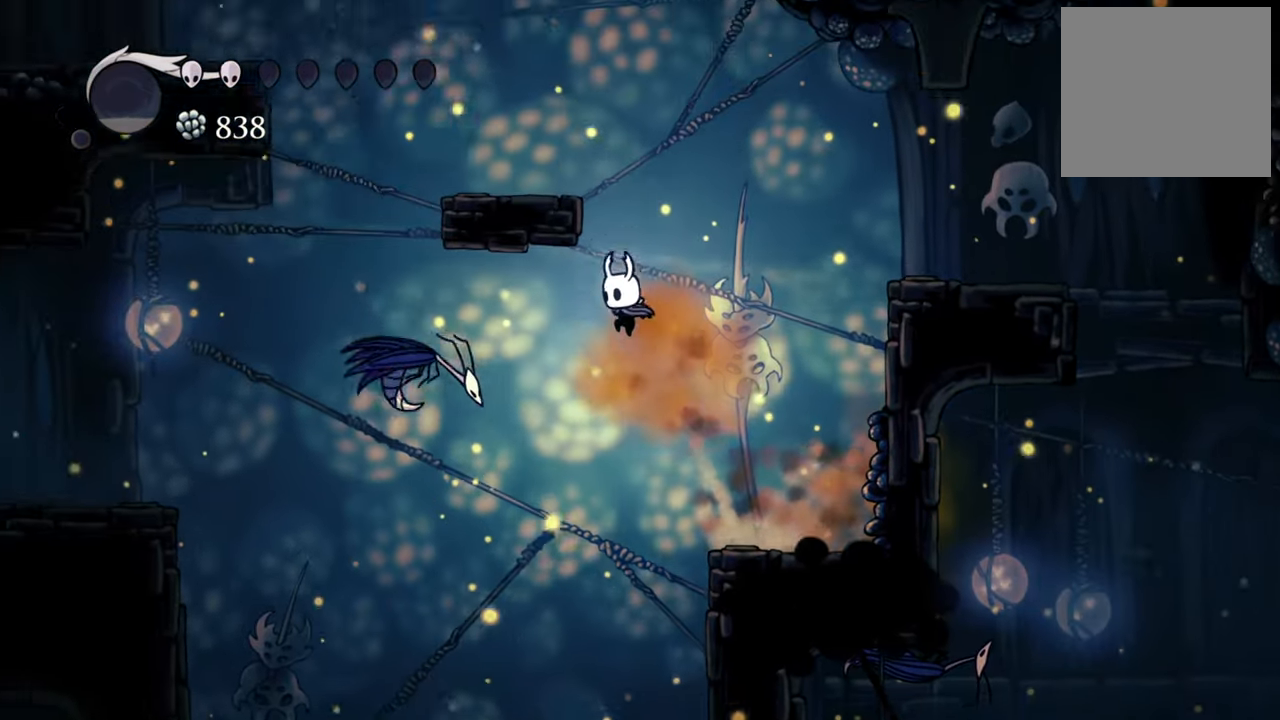
{"buttons": [], "events": [[80, "A", "up"], [260, "X", "down"], [360, "X", "up"], [440, "DPAD_LEFT", "up"]]}
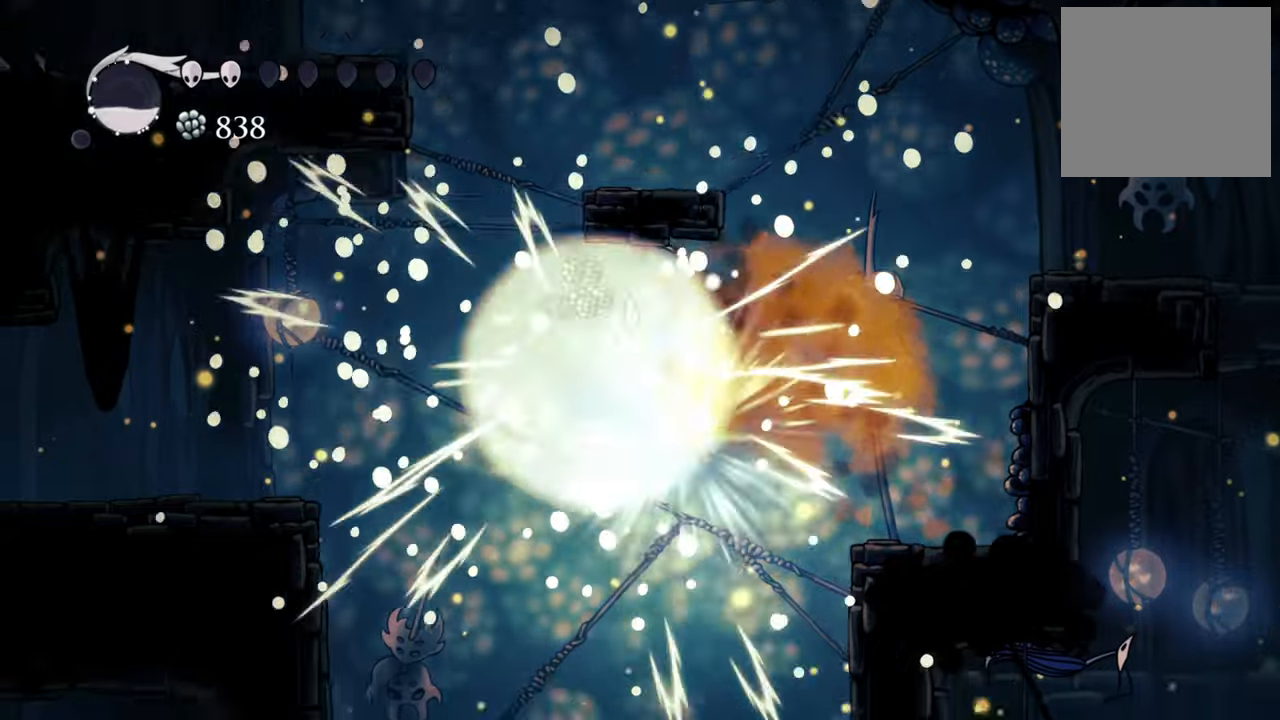
{"buttons": ["DPAD_DOWN", "DPAD_RIGHT"], "events": [[40, "DPAD_RIGHT", "down"], [100, "DPAD_DOWN", "down"], [160, "A", "down"], [440, "A", "up"]]}
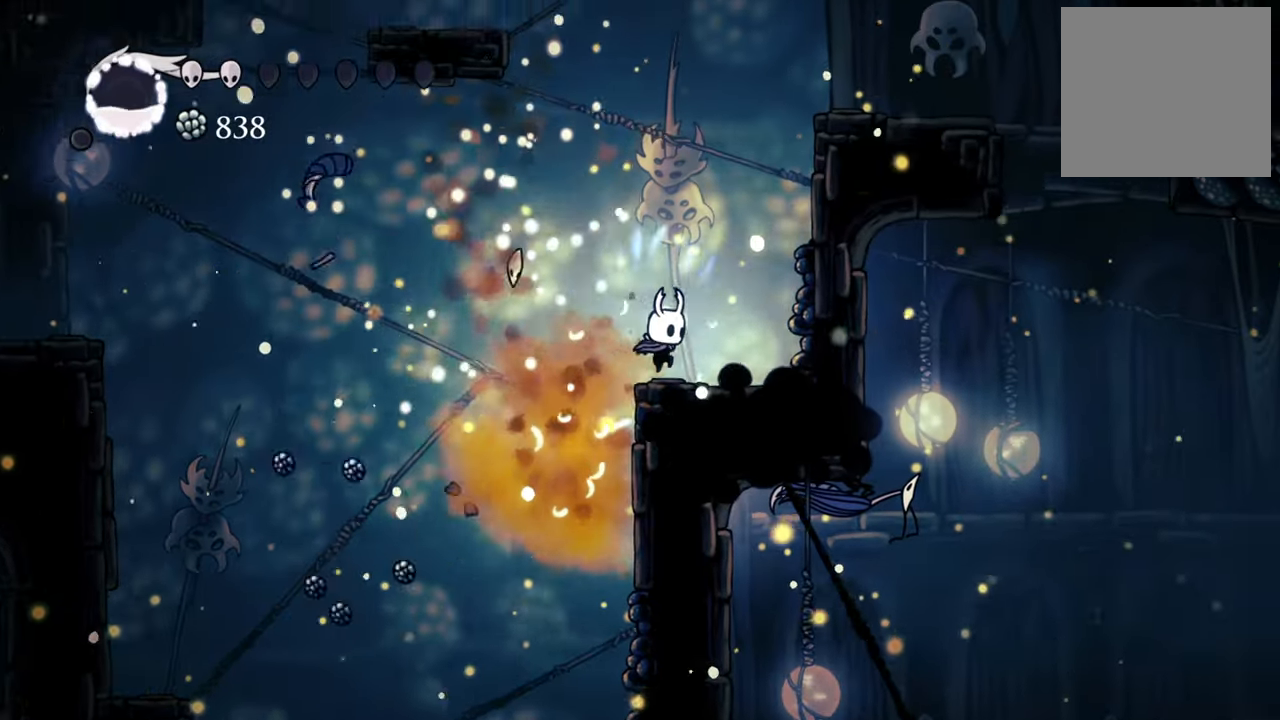
{"buttons": [], "events": [[160, "DPAD_DOWN", "up"], [300, "A", "down"], [440, "A", "up"], [460, "DPAD_RIGHT", "up"]]}
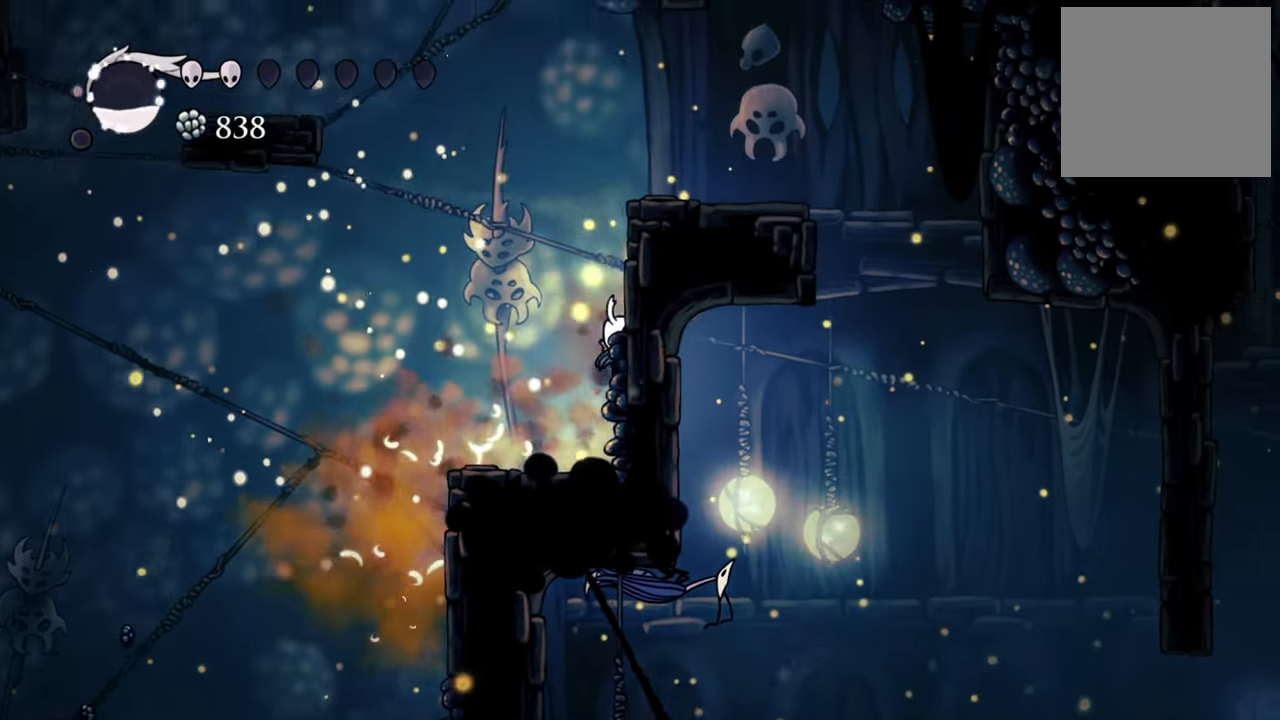
{"buttons": ["B"], "events": [[180, "B", "down"]]}
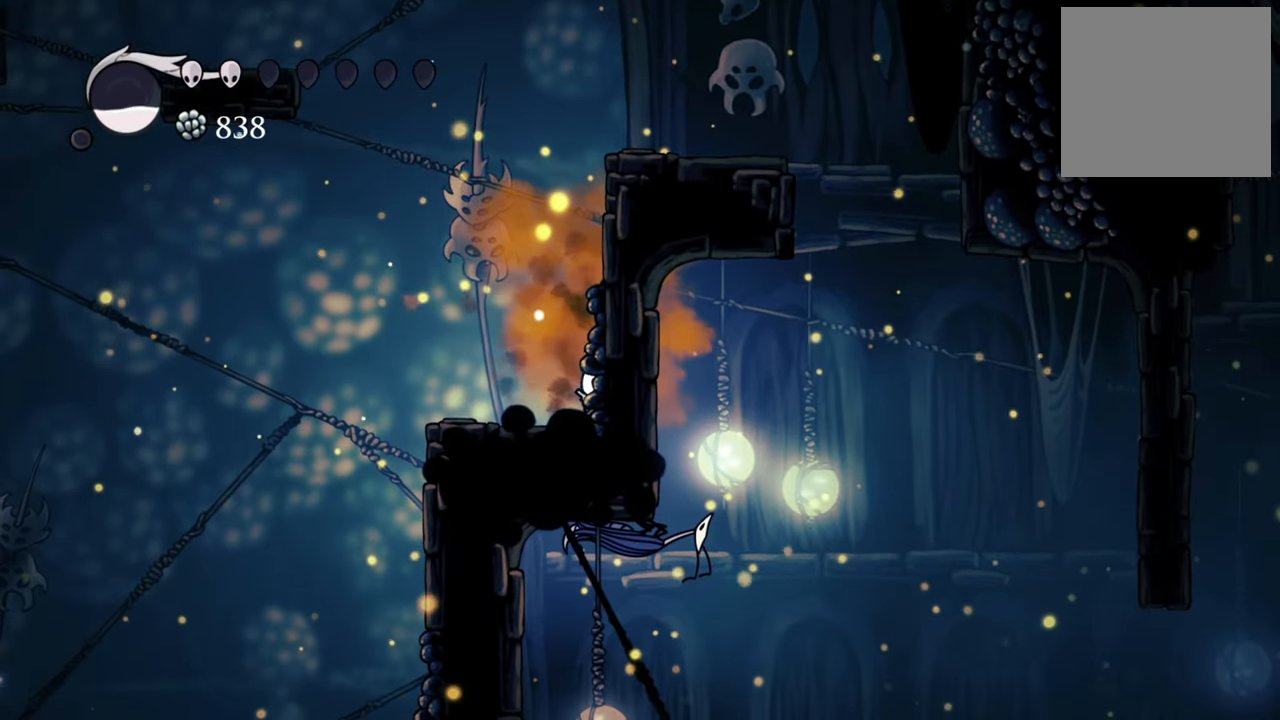
{"buttons": [], "events": [[500, "B", "up"]]}
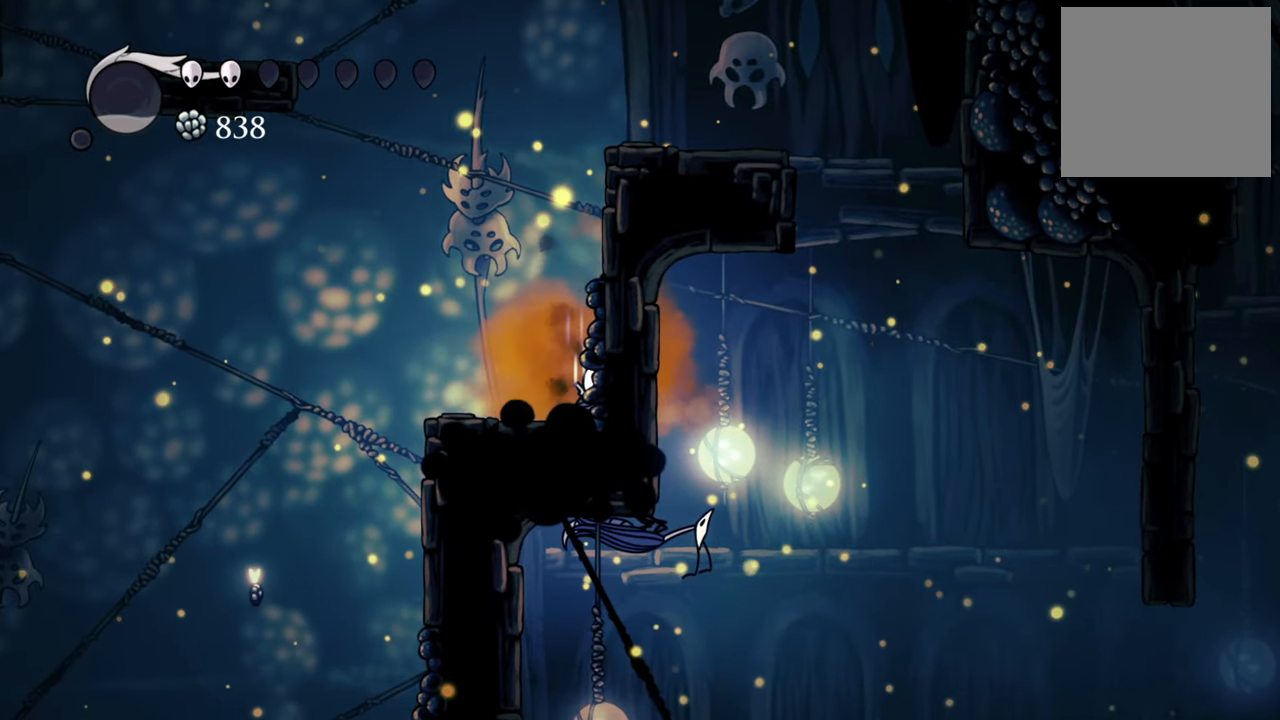
{"buttons": ["B"], "events": [[80, "B", "down"]]}
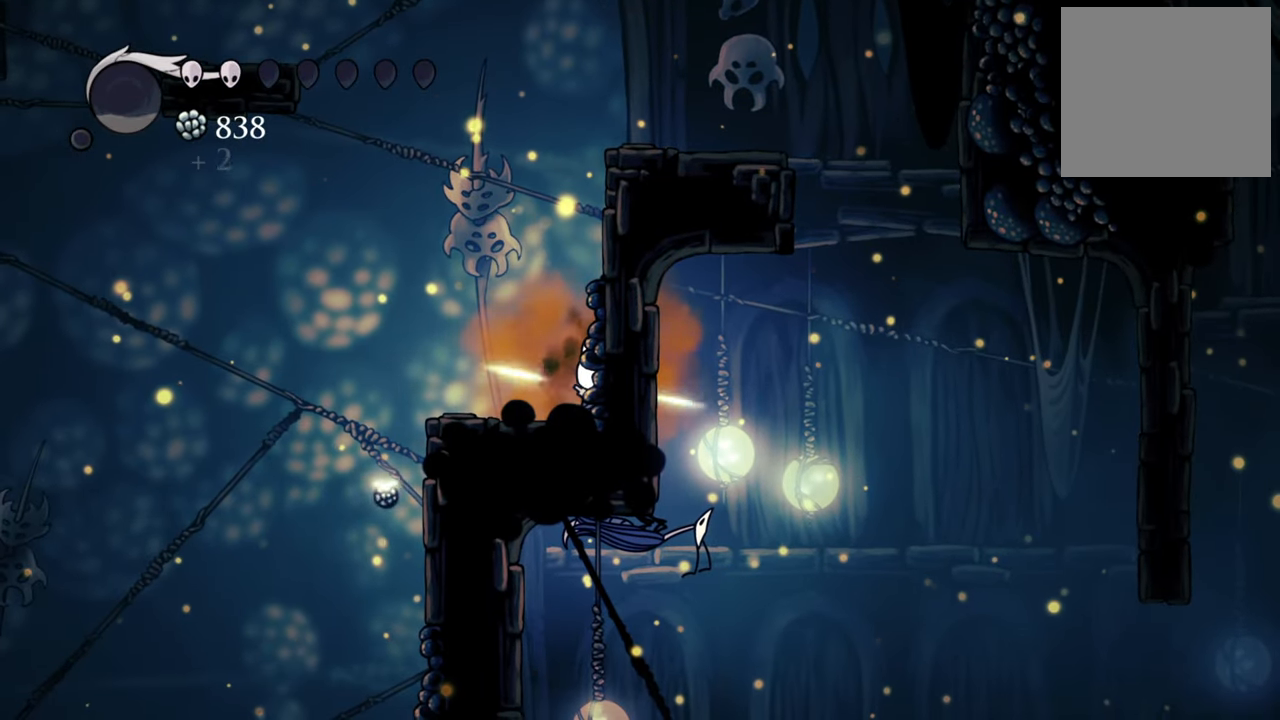
{"buttons": ["DPAD_LEFT"], "events": [[320, "B", "up"], [400, "DPAD_LEFT", "down"]]}
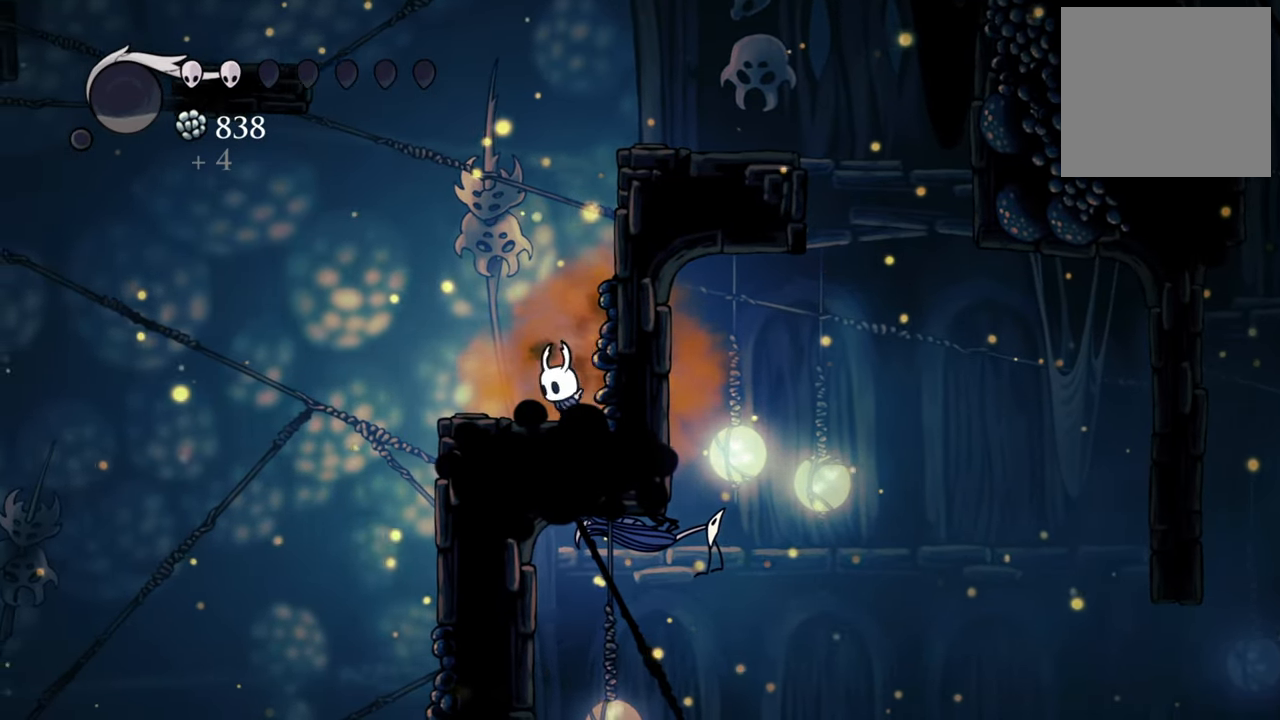
{"buttons": [], "events": [[100, "A", "down"], [180, "DPAD_LEFT", "up"], [460, "A", "up"]]}
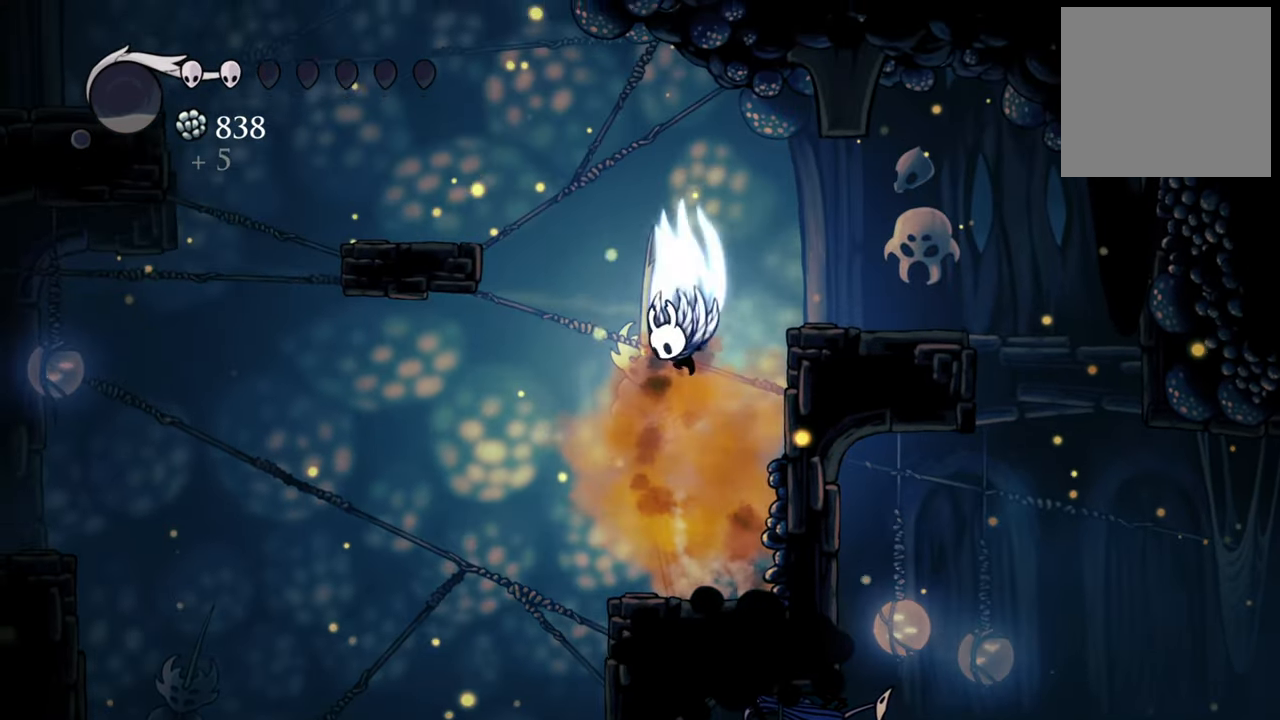
{"buttons": ["DPAD_RIGHT"], "events": [[40, "A", "down"], [260, "DPAD_RIGHT", "down"], [400, "A", "up"]]}
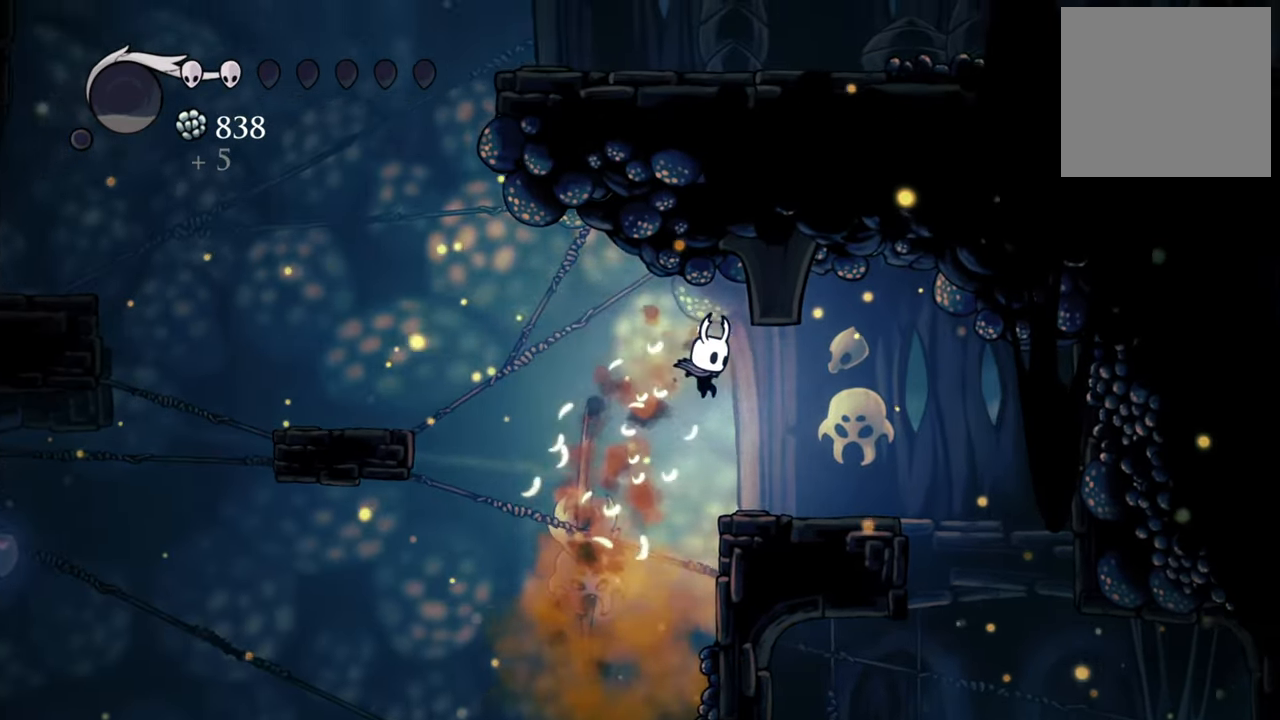
{"buttons": ["DPAD_RIGHT"], "events": []}
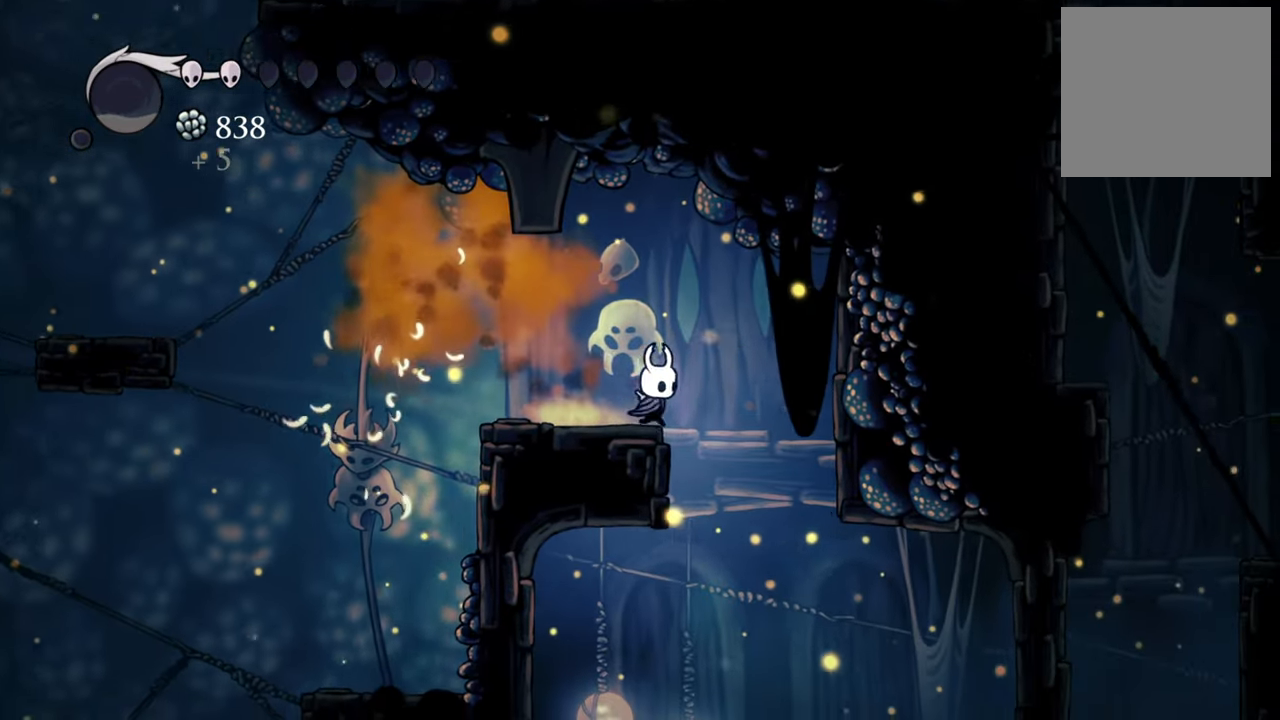
{"buttons": ["DPAD_LEFT"], "events": [[240, "DPAD_RIGHT", "up"], [480, "DPAD_LEFT", "down"]]}